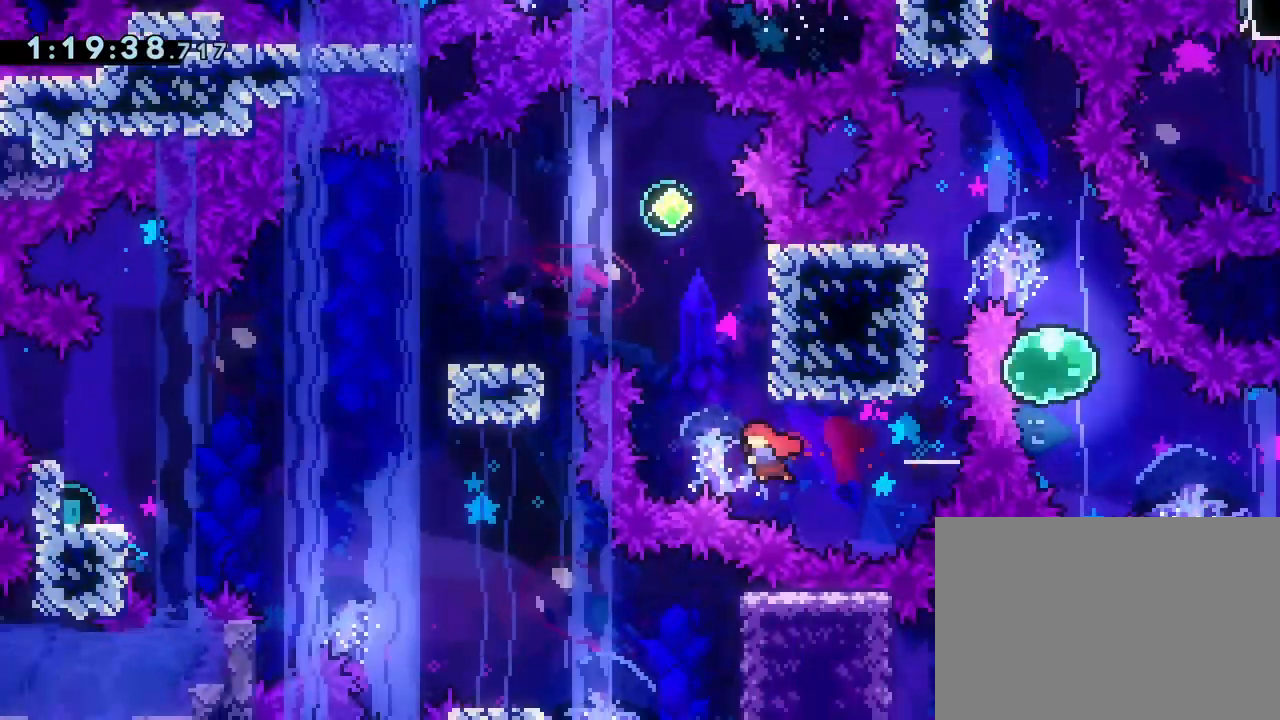
Gameplay with a controller (PlayStation layout); each line is a JSON object with the inputs held at the frame after it. "events" lists button and stick changes between this image and that frame as [ms after this image, input, new state], when the widget could be followed in between. Not read: L3 R3 right_stick.
{"buttons": ["CROSS", "DPAD_LEFT"], "left_stick": "center", "events": [[83, "SQUARE", "up"], [117, "DPAD_UP", "up"], [167, "CROSS", "down"], [217, "DPAD_LEFT", "down"]]}
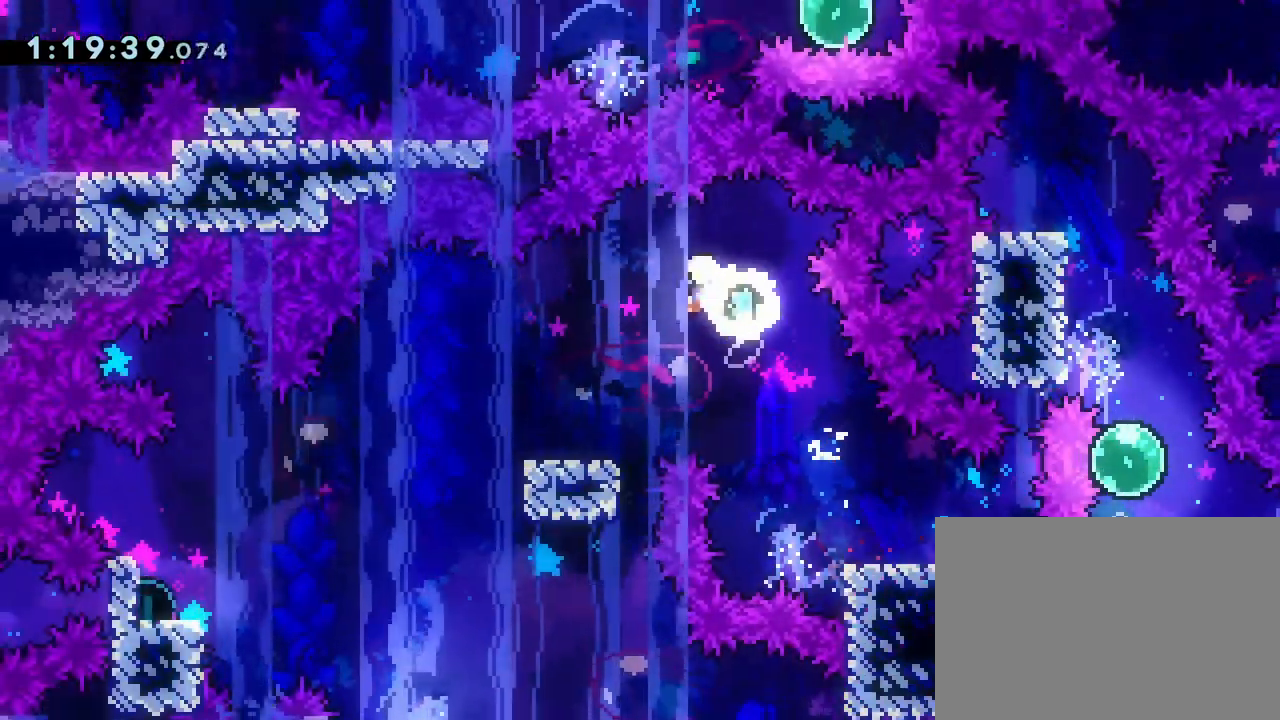
{"buttons": ["DPAD_DOWN", "DPAD_LEFT"], "left_stick": "center", "events": [[67, "CROSS", "up"], [133, "DPAD_LEFT", "up"], [433, "DPAD_LEFT", "down"], [450, "DPAD_DOWN", "down"]]}
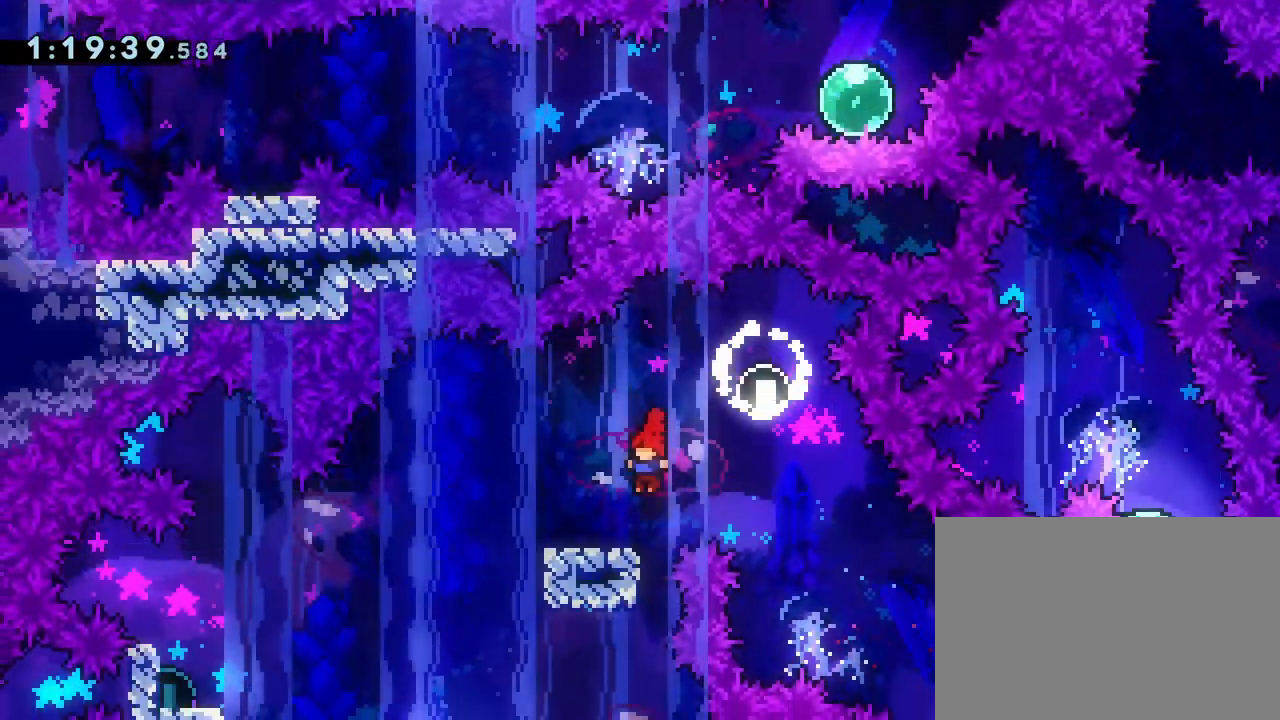
{"buttons": [], "left_stick": "center", "events": [[17, "SQUARE", "down"], [117, "SQUARE", "up"], [200, "CROSS", "down"], [250, "SQUARE", "down"], [317, "CROSS", "up"], [383, "SQUARE", "up"], [433, "DPAD_DOWN", "up"], [467, "DPAD_LEFT", "up"]]}
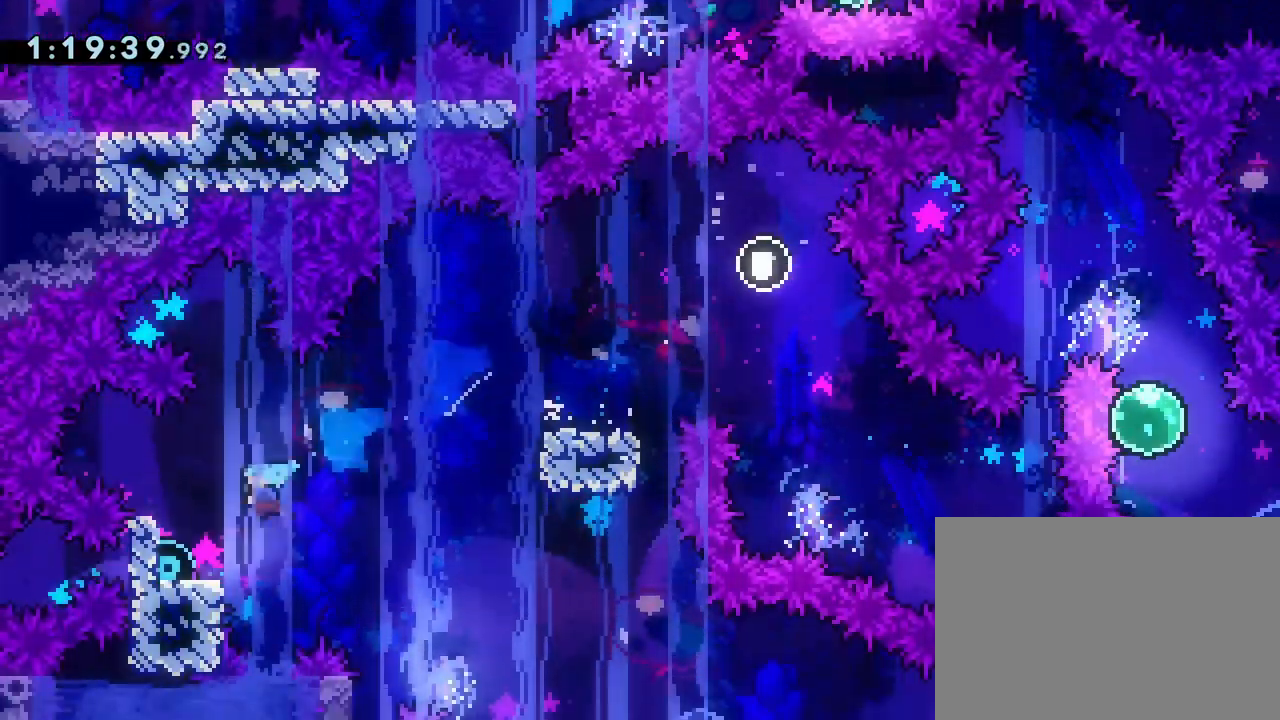
{"buttons": ["DPAD_DOWN", "DPAD_RIGHT"], "left_stick": "center", "events": [[267, "DPAD_LEFT", "down"], [300, "DPAD_DOWN", "down"], [333, "SQUARE", "down"], [417, "DPAD_LEFT", "up"], [433, "DPAD_RIGHT", "down"], [433, "SQUARE", "up"]]}
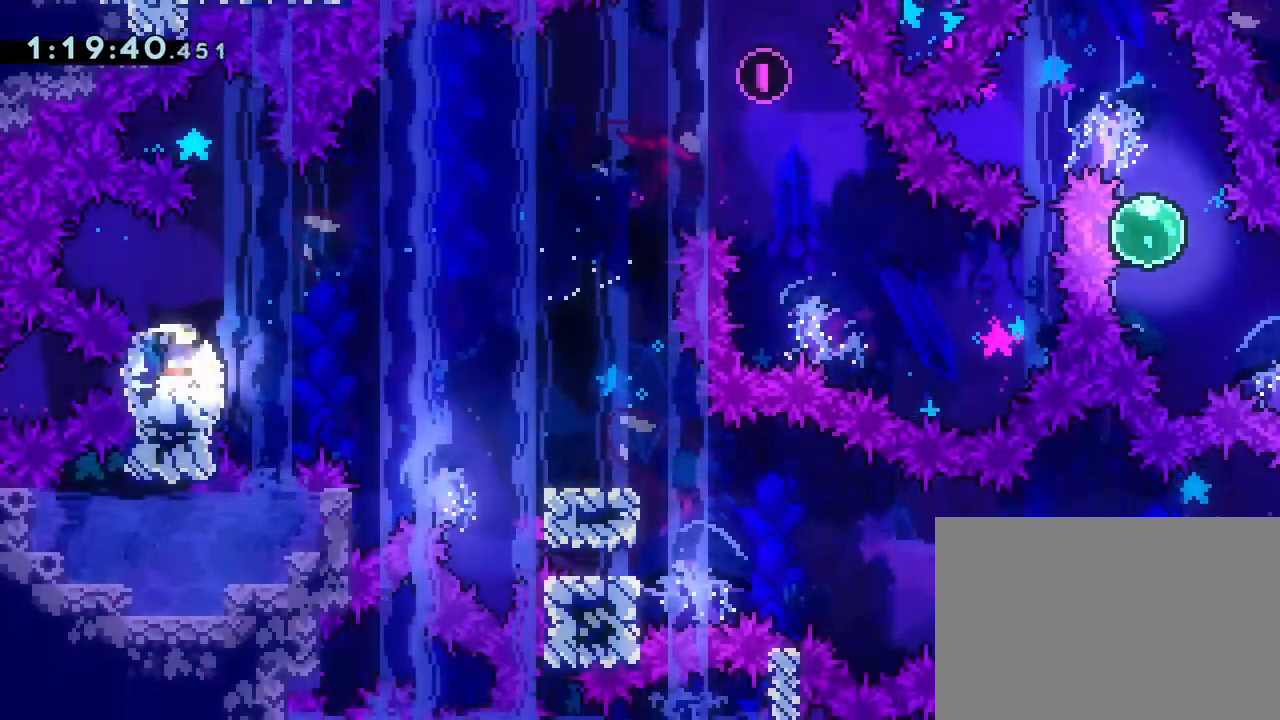
{"buttons": ["CROSS", "SQUARE", "DPAD_DOWN", "DPAD_RIGHT"], "left_stick": "center", "events": [[33, "CROSS", "down"], [100, "SQUARE", "down"], [167, "CROSS", "up"], [250, "SQUARE", "up"], [433, "CROSS", "down"], [483, "SQUARE", "down"]]}
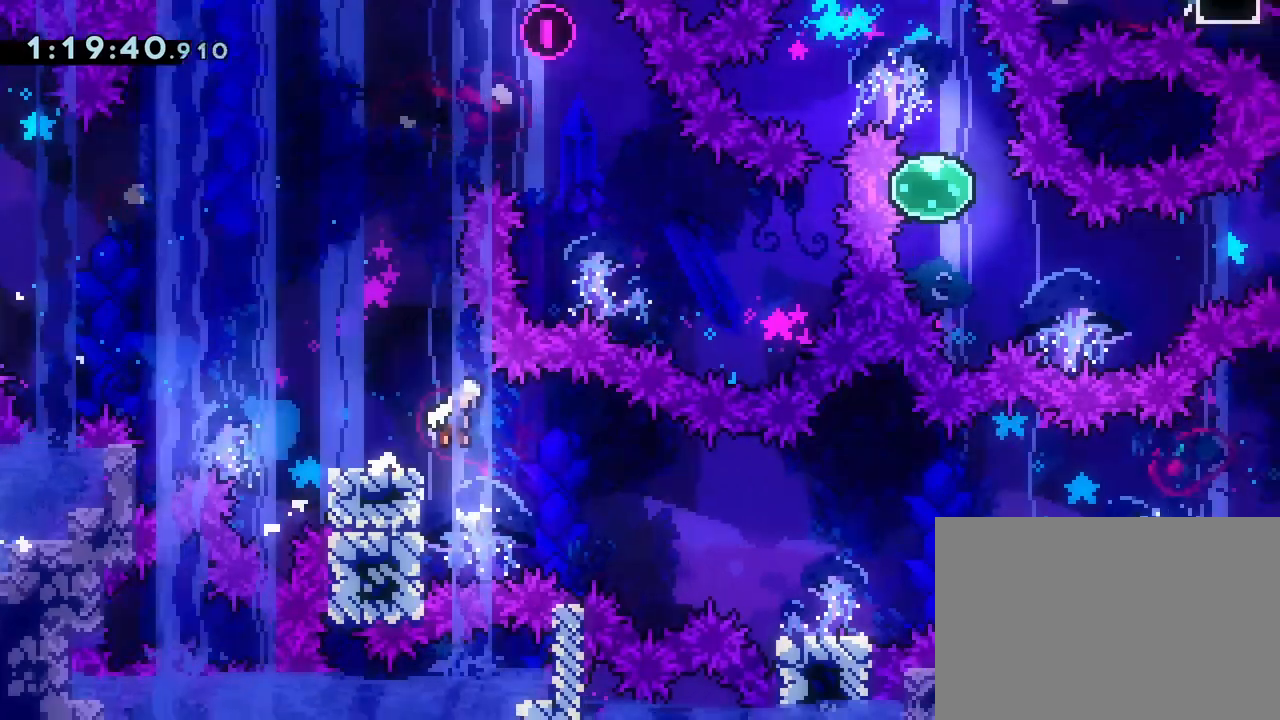
{"buttons": ["CROSS", "DPAD_RIGHT"], "left_stick": "center", "events": [[67, "CROSS", "up"], [133, "SQUARE", "up"], [383, "CROSS", "down"], [383, "DPAD_DOWN", "up"]]}
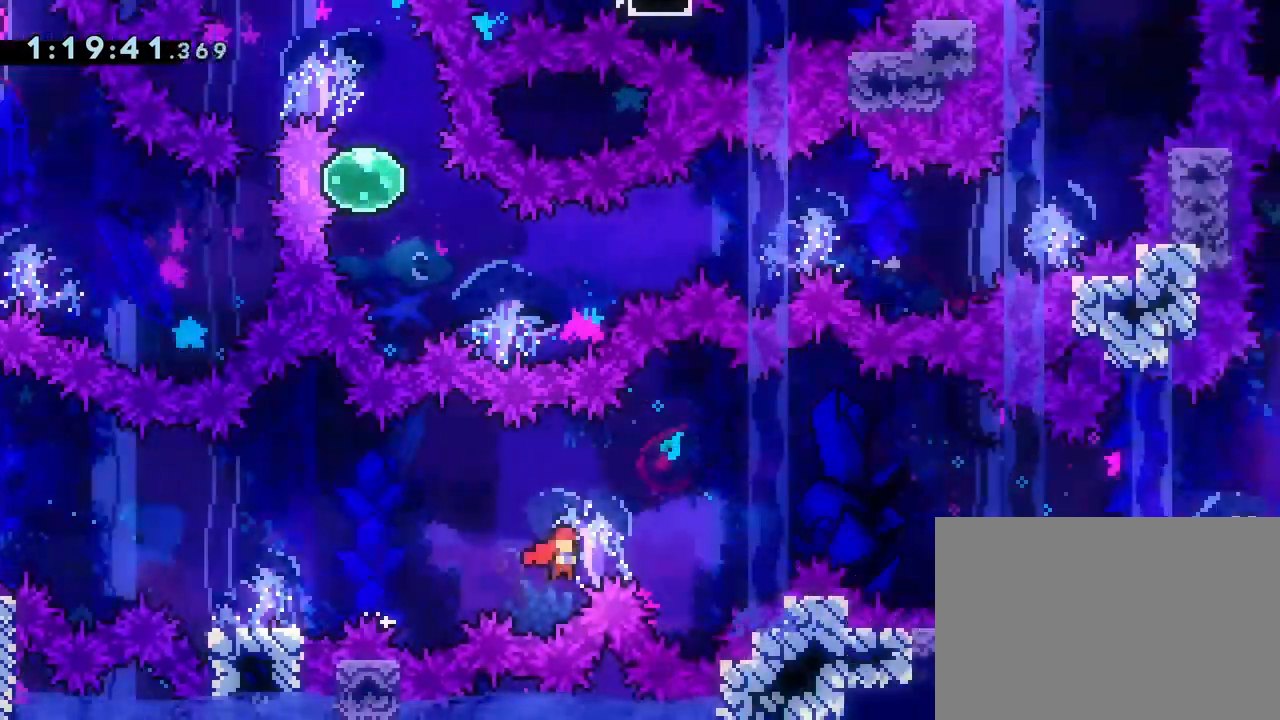
{"buttons": ["CROSS", "SQUARE", "DPAD_UP", "DPAD_RIGHT"], "left_stick": "center", "events": [[267, "DPAD_UP", "down"], [417, "SQUARE", "down"]]}
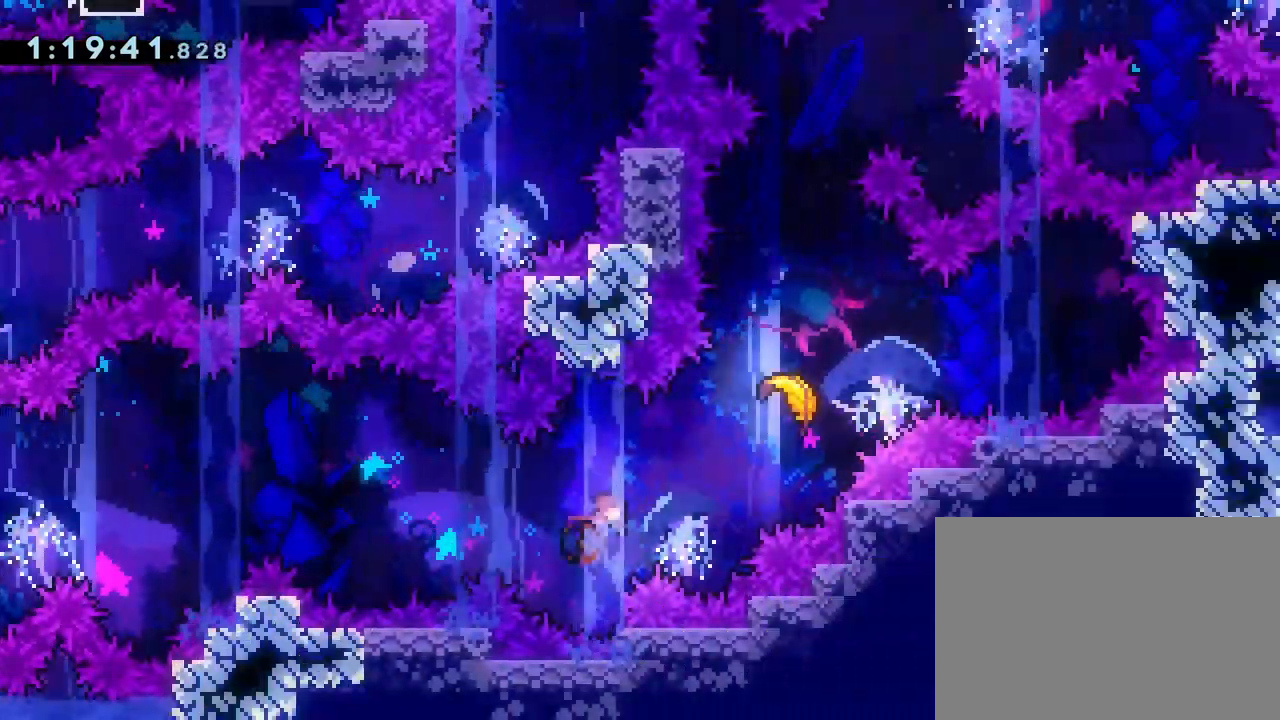
{"buttons": [], "left_stick": "left", "events": [[133, "CROSS", "up"], [150, "SQUARE", "up"], [167, "DPAD_RIGHT", "up"], [167, "DPAD_UP", "up"], [367, "left_stick", "left"]]}
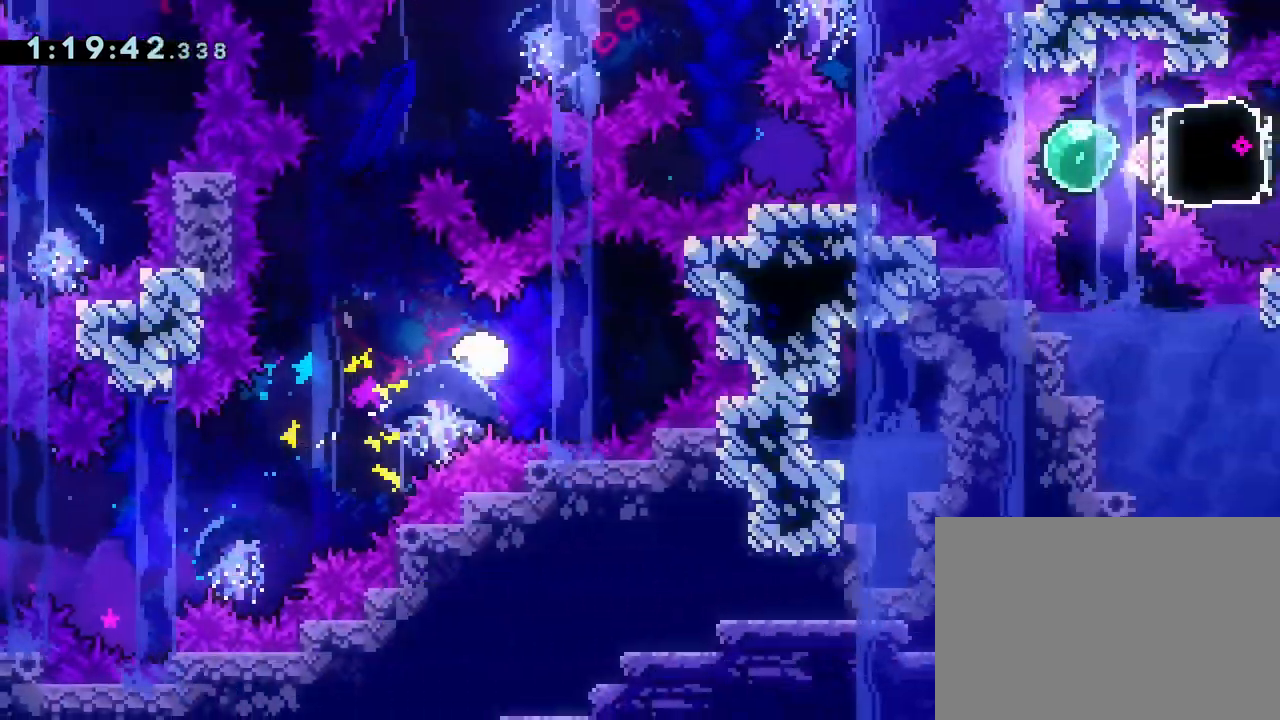
{"buttons": [], "left_stick": "up-right", "events": [[183, "left_stick", "up-left"], [333, "left_stick", "up"], [433, "left_stick", "up-right"]]}
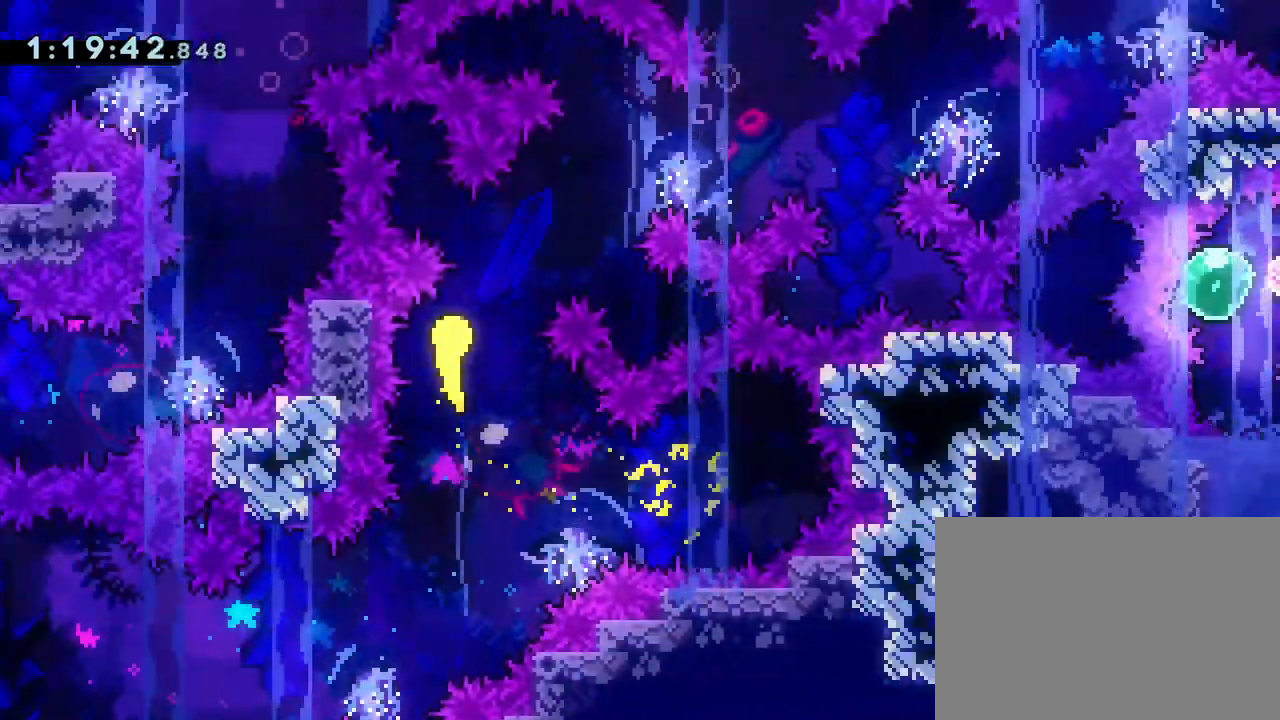
{"buttons": [], "left_stick": "up-right", "events": []}
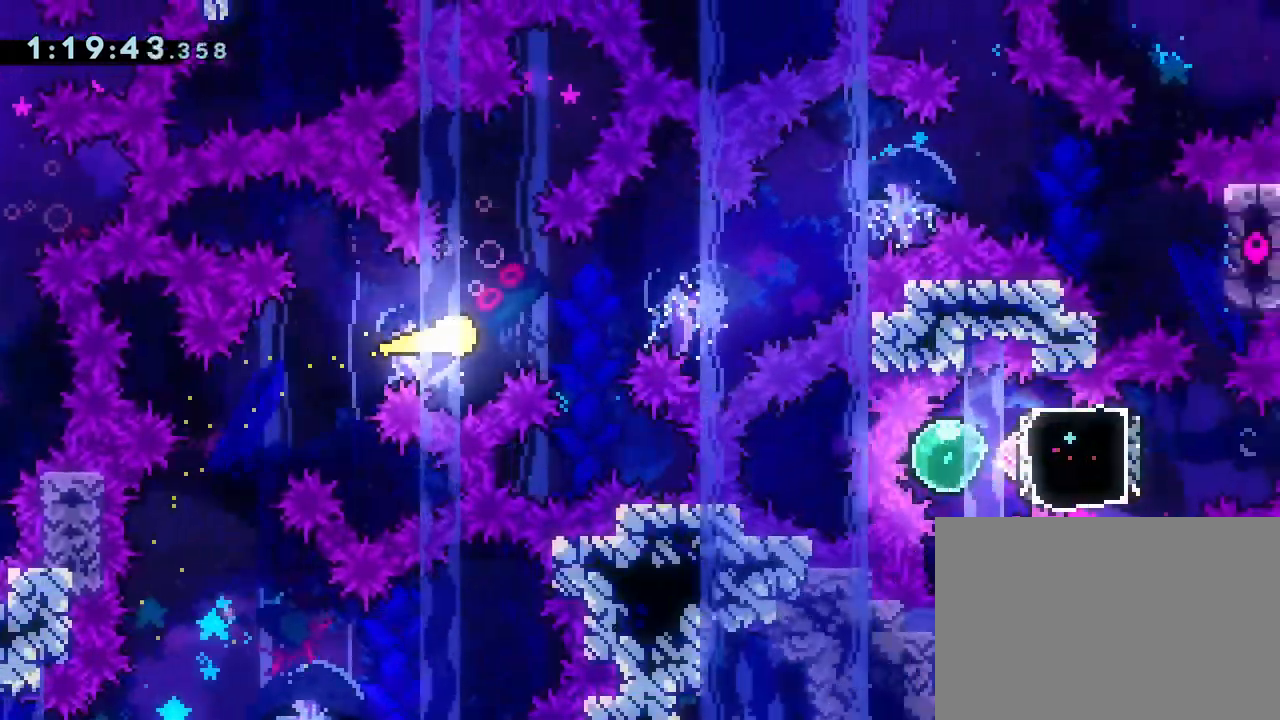
{"buttons": [], "left_stick": "up-right", "events": []}
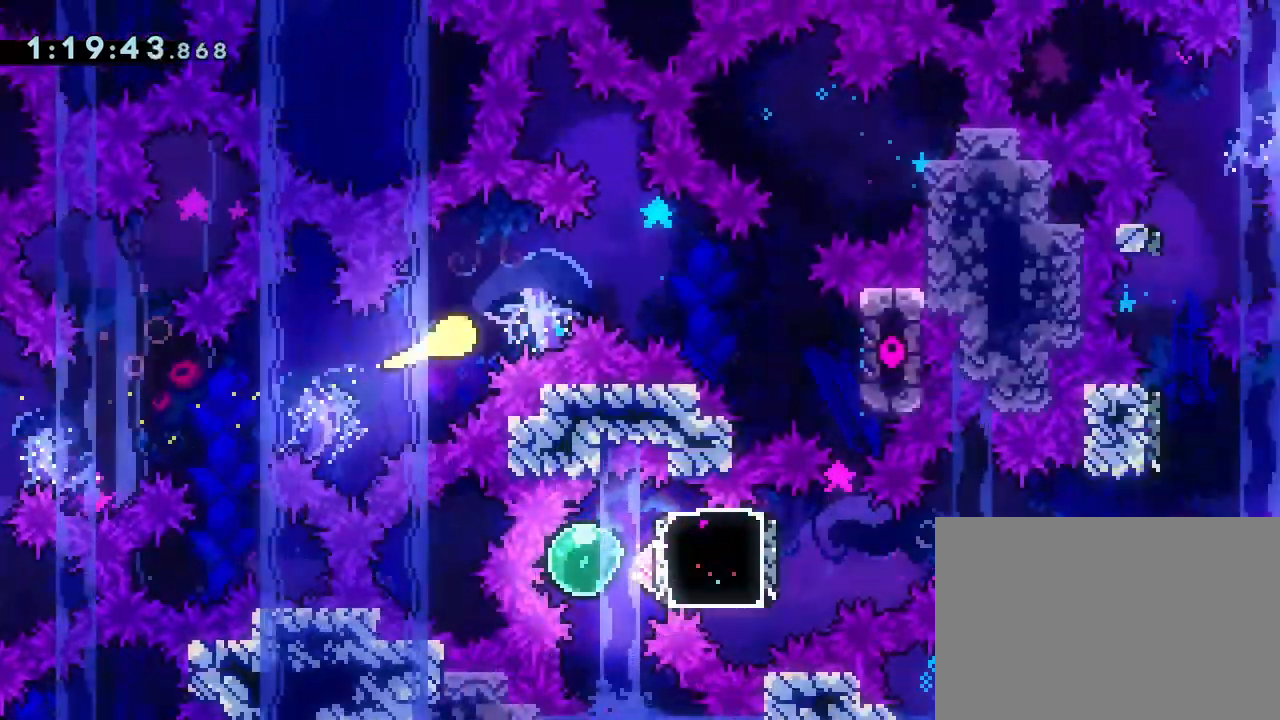
{"buttons": ["R1"], "left_stick": "down-right", "events": [[100, "left_stick", "right"], [400, "left_stick", "down-right"], [483, "R1", "down"]]}
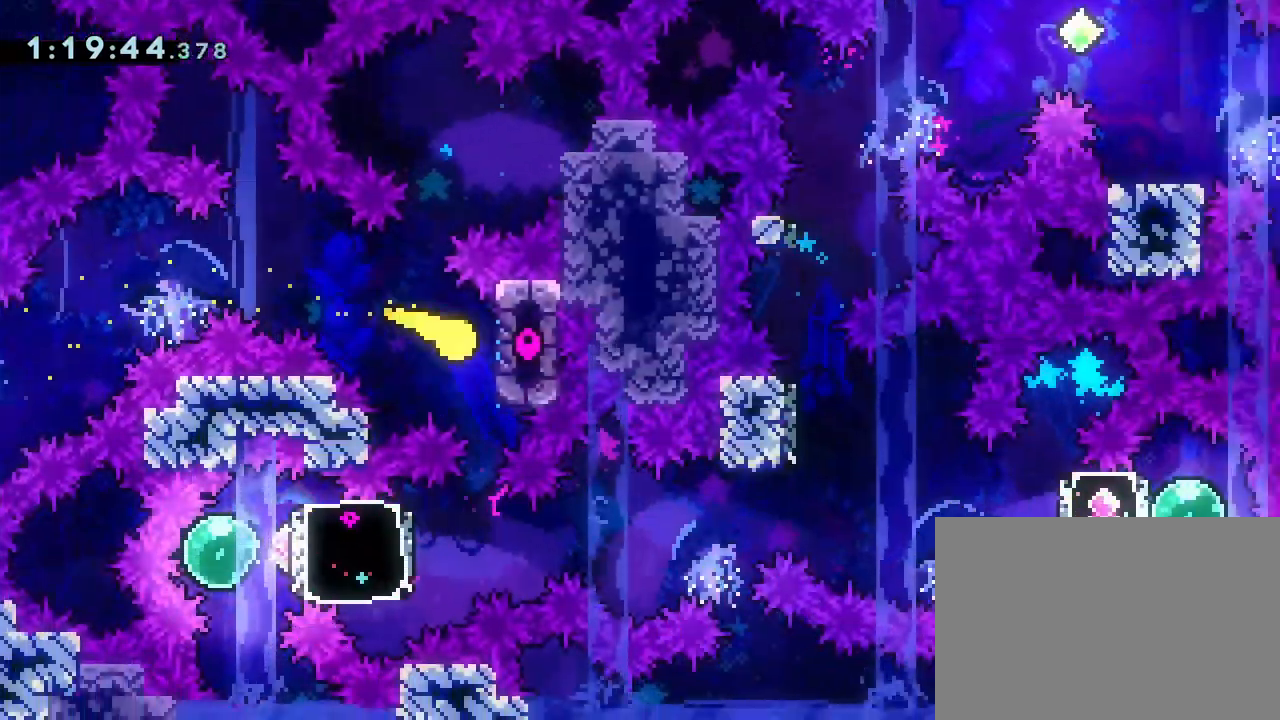
{"buttons": [], "left_stick": "center", "events": [[33, "R2", "down"], [83, "left_stick", "center"], [167, "R2", "up"], [350, "R1", "up"]]}
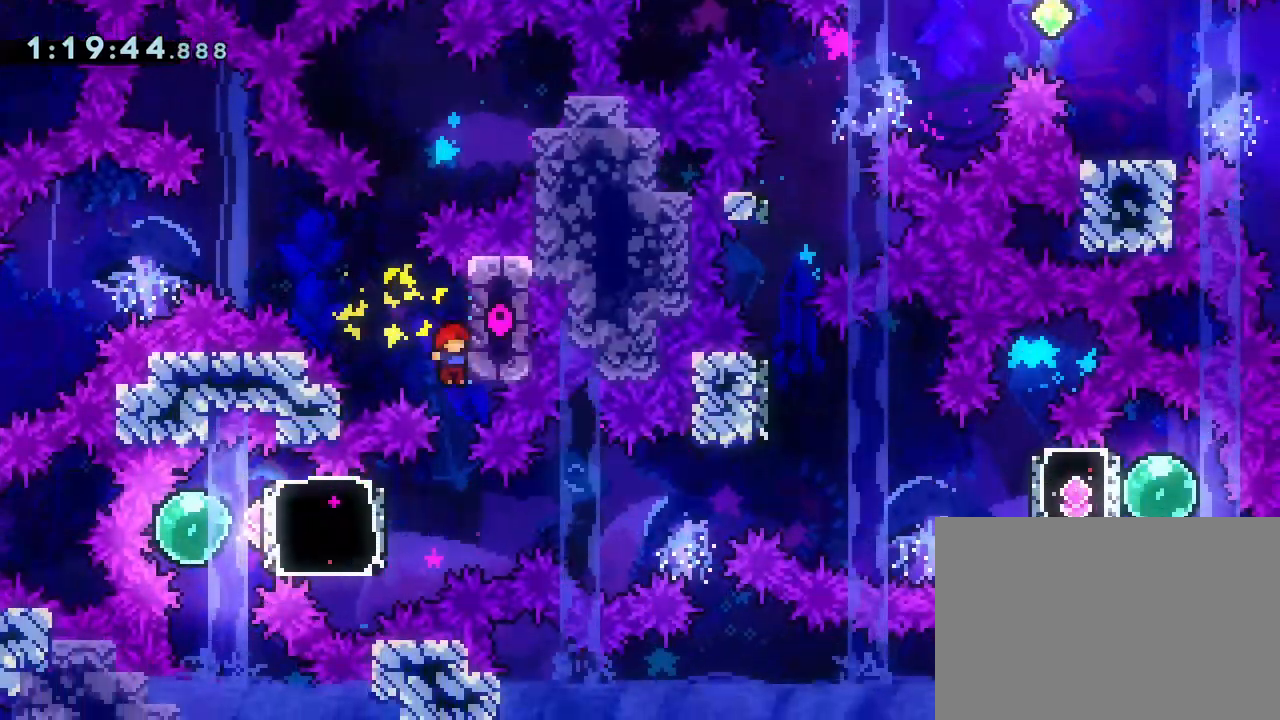
{"buttons": [], "left_stick": "center", "events": [[217, "DPAD_LEFT", "down"], [283, "SQUARE", "down"], [383, "SQUARE", "up"], [433, "DPAD_LEFT", "up"]]}
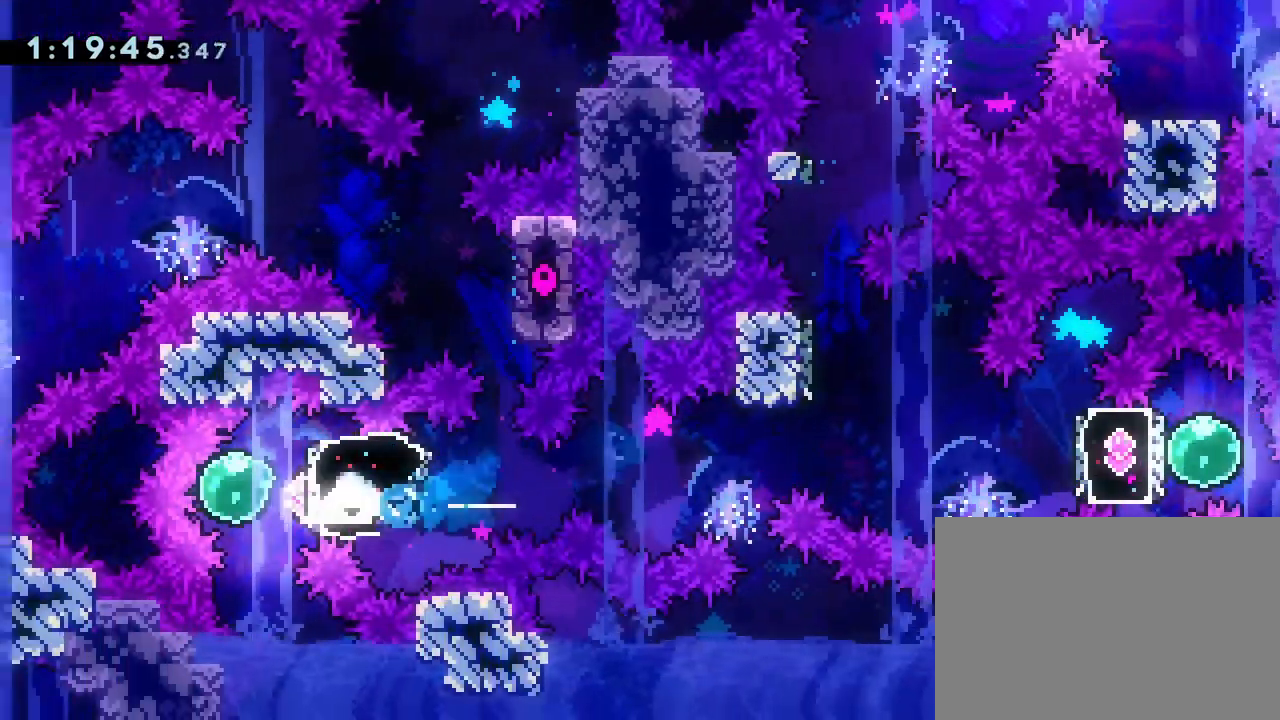
{"buttons": ["DPAD_RIGHT"], "left_stick": "center", "events": [[33, "DPAD_RIGHT", "down"], [233, "SQUARE", "down"], [350, "SQUARE", "up"]]}
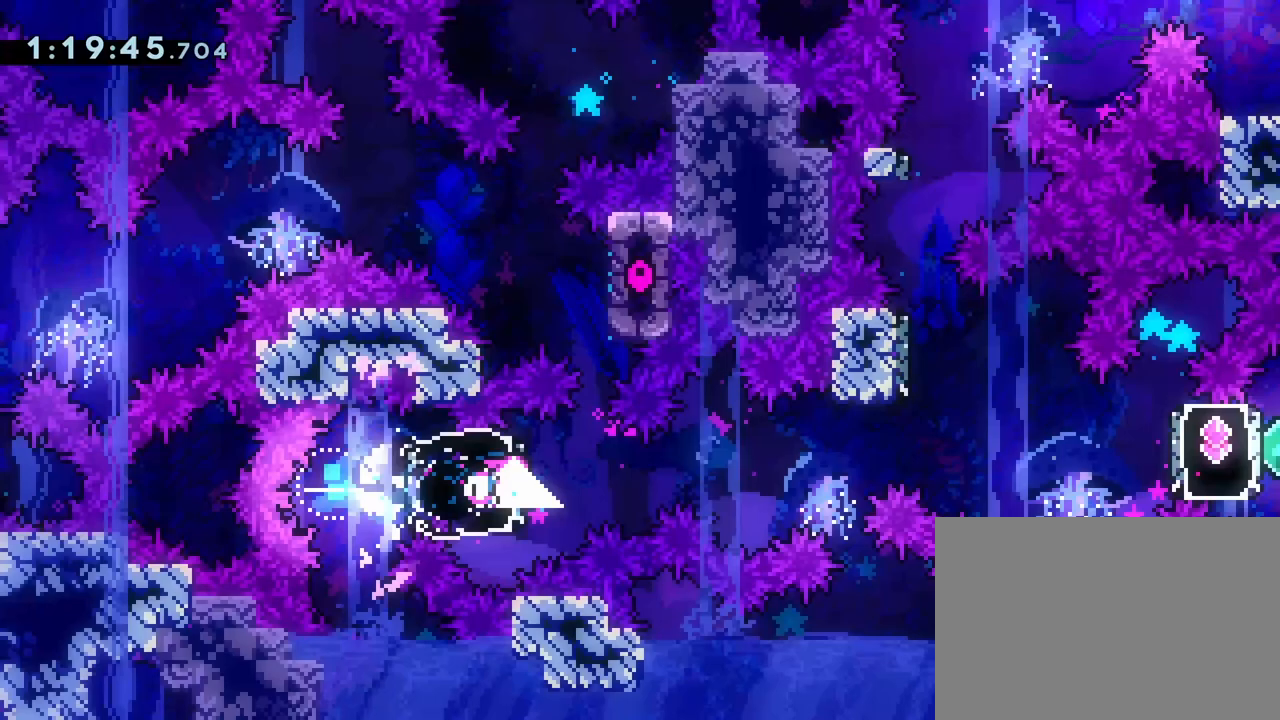
{"buttons": ["CIRCLE", "DPAD_RIGHT"], "left_stick": "center", "events": [[83, "CIRCLE", "down"], [150, "CROSS", "down"], [500, "CROSS", "up"]]}
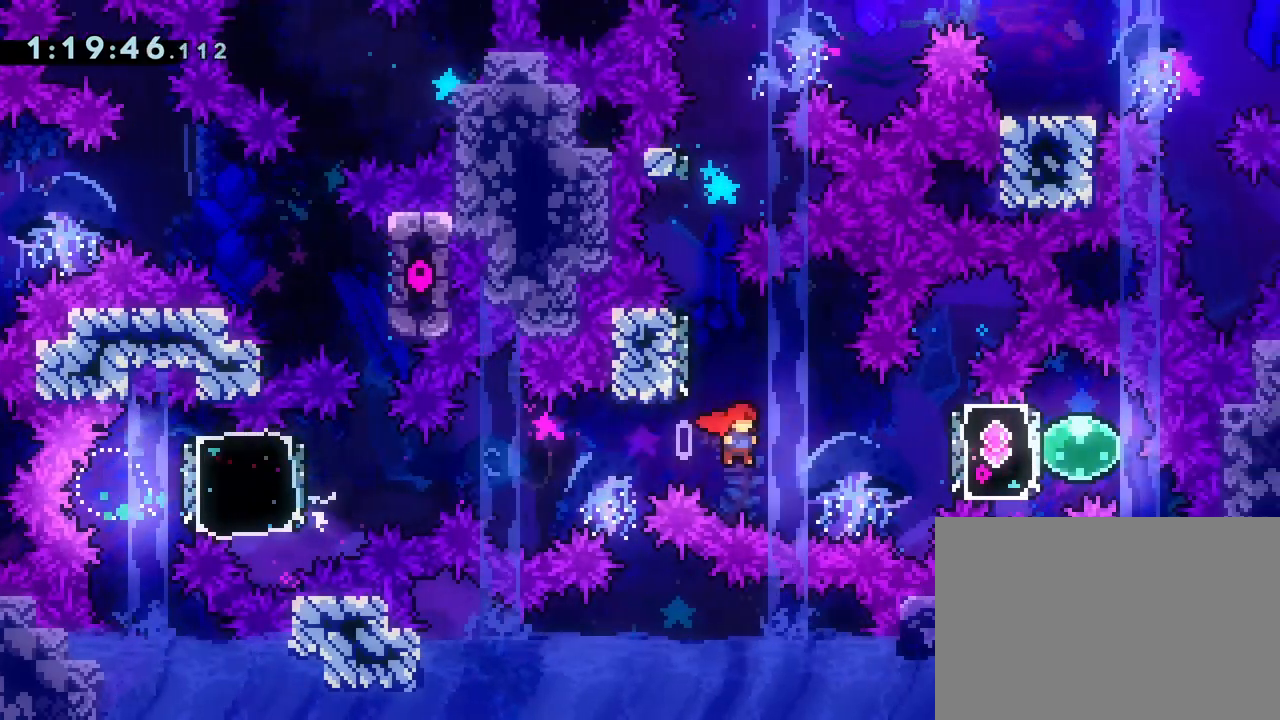
{"buttons": ["DPAD_LEFT"], "left_stick": "center", "events": [[17, "CIRCLE", "up"], [100, "SQUARE", "down"], [217, "SQUARE", "up"], [283, "DPAD_RIGHT", "up"], [483, "DPAD_LEFT", "down"]]}
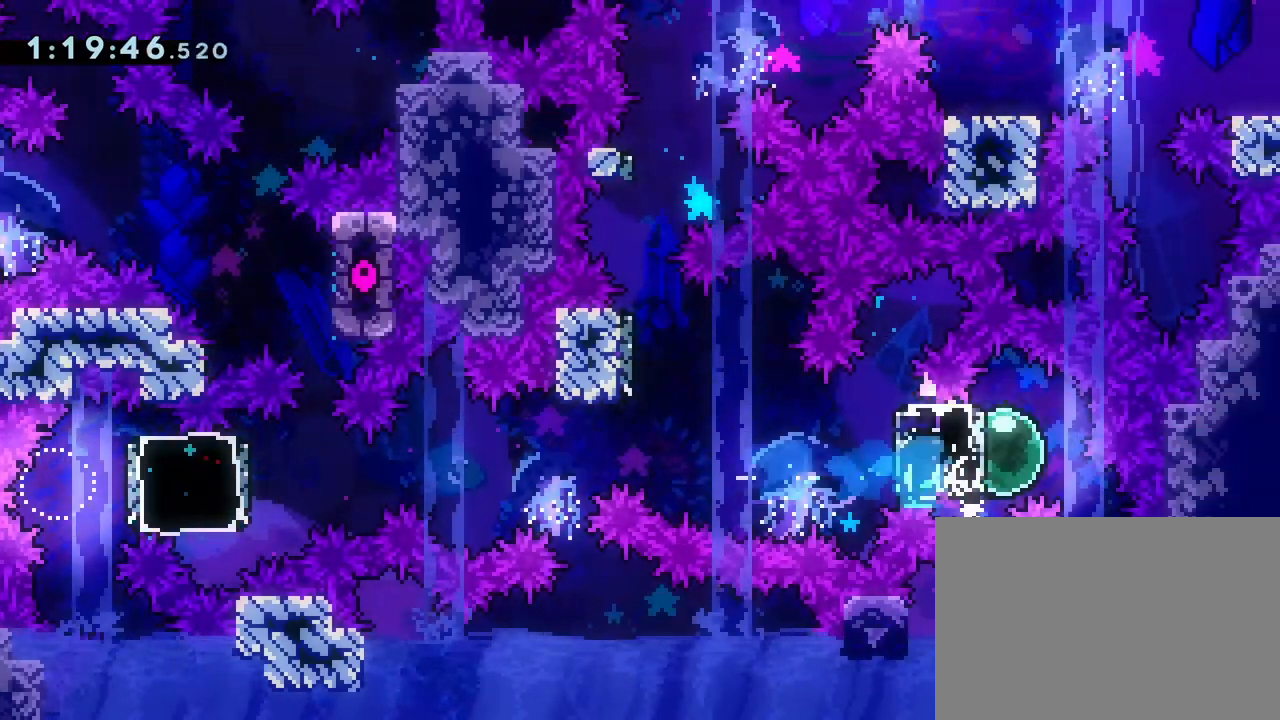
{"buttons": ["CROSS"], "left_stick": "center", "events": [[50, "SQUARE", "down"], [150, "SQUARE", "up"], [267, "CROSS", "down"], [467, "DPAD_LEFT", "up"]]}
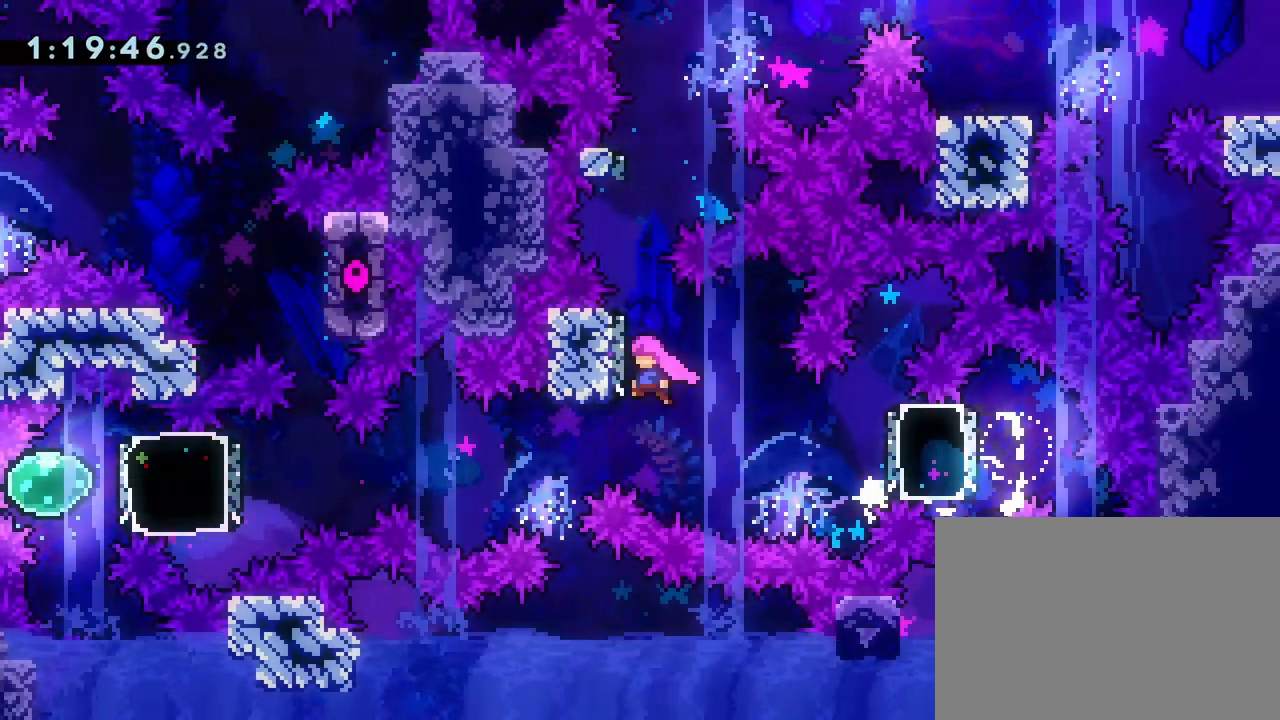
{"buttons": ["CROSS"], "left_stick": "center", "events": [[67, "CROSS", "up"], [67, "DPAD_UP", "down"], [117, "SQUARE", "down"], [200, "SQUARE", "up"], [250, "DPAD_UP", "up"], [333, "CROSS", "down"]]}
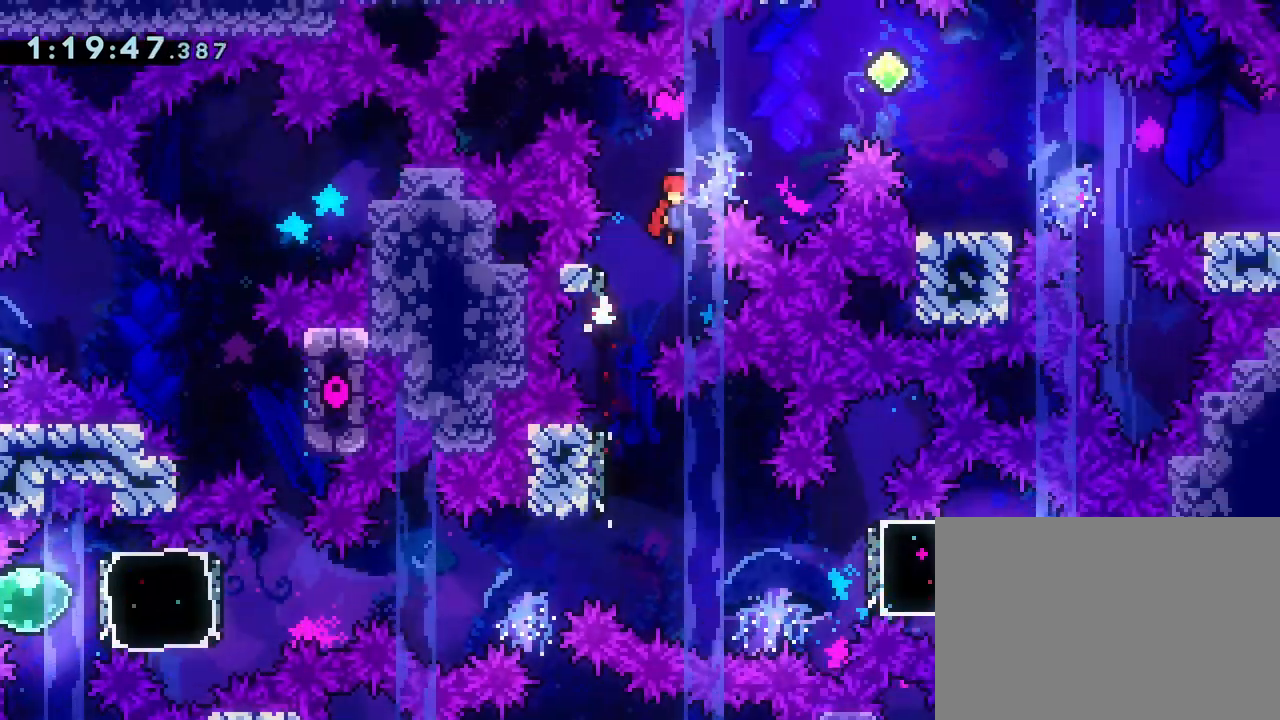
{"buttons": [], "left_stick": "center", "events": [[150, "DPAD_RIGHT", "down"], [200, "CROSS", "up"], [283, "SQUARE", "down"], [400, "SQUARE", "up"], [500, "DPAD_RIGHT", "up"]]}
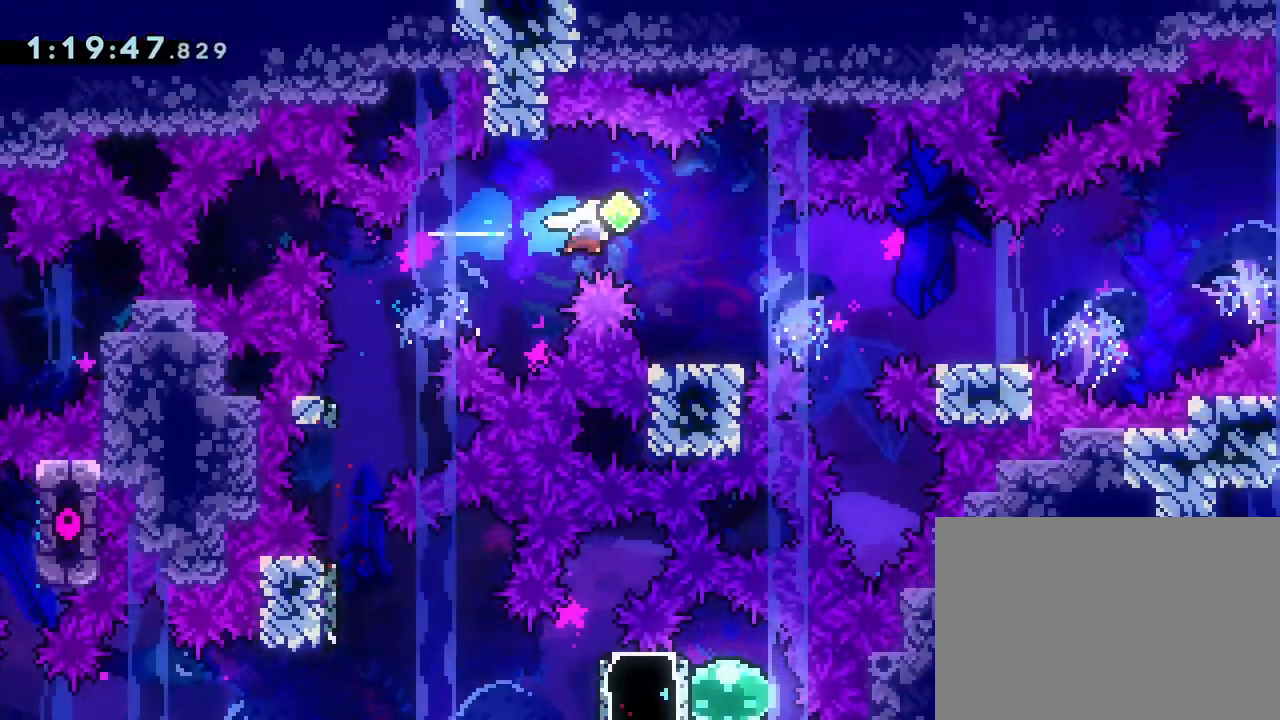
{"buttons": ["DPAD_DOWN", "DPAD_RIGHT"], "left_stick": "center", "events": [[183, "DPAD_DOWN", "down"], [250, "SQUARE", "down"], [367, "DPAD_DOWN", "up"], [367, "SQUARE", "up"], [483, "DPAD_RIGHT", "down"], [500, "DPAD_DOWN", "down"]]}
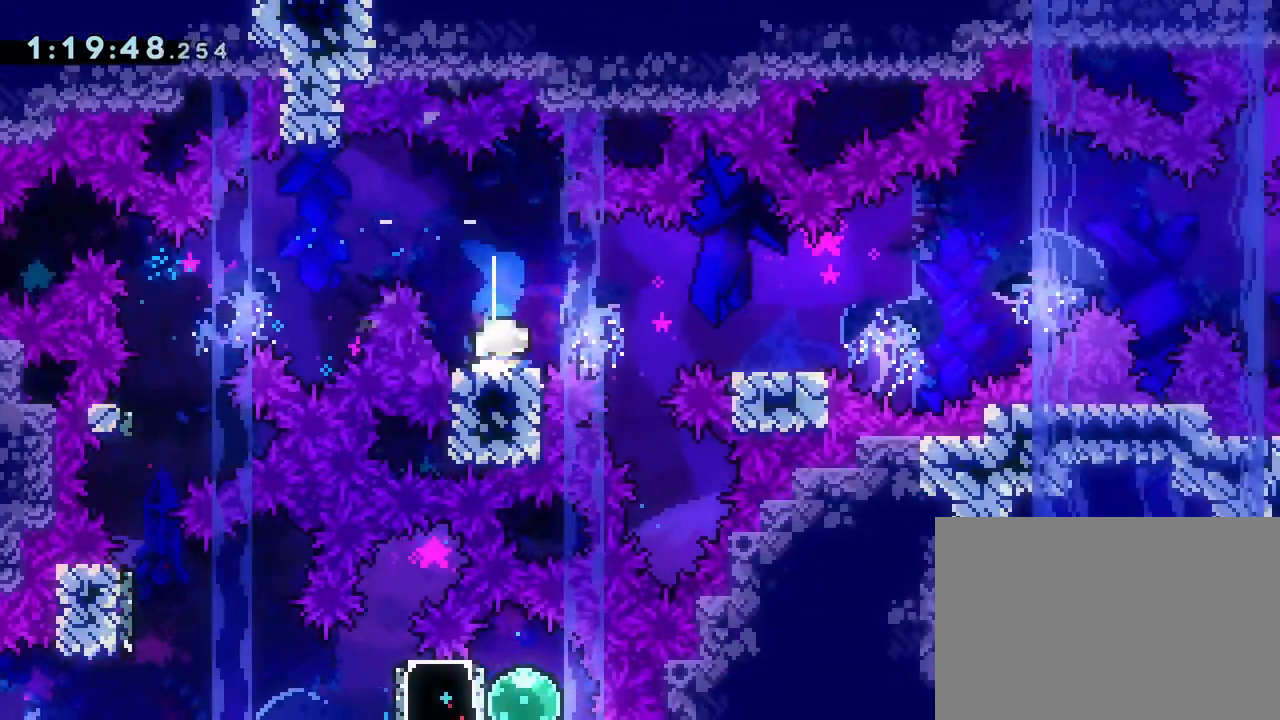
{"buttons": ["CROSS", "DPAD_RIGHT"], "left_stick": "center", "events": [[50, "CROSS", "down"], [50, "SQUARE", "down"], [183, "CROSS", "up"], [183, "SQUARE", "up"], [250, "DPAD_DOWN", "up"], [333, "CROSS", "down"]]}
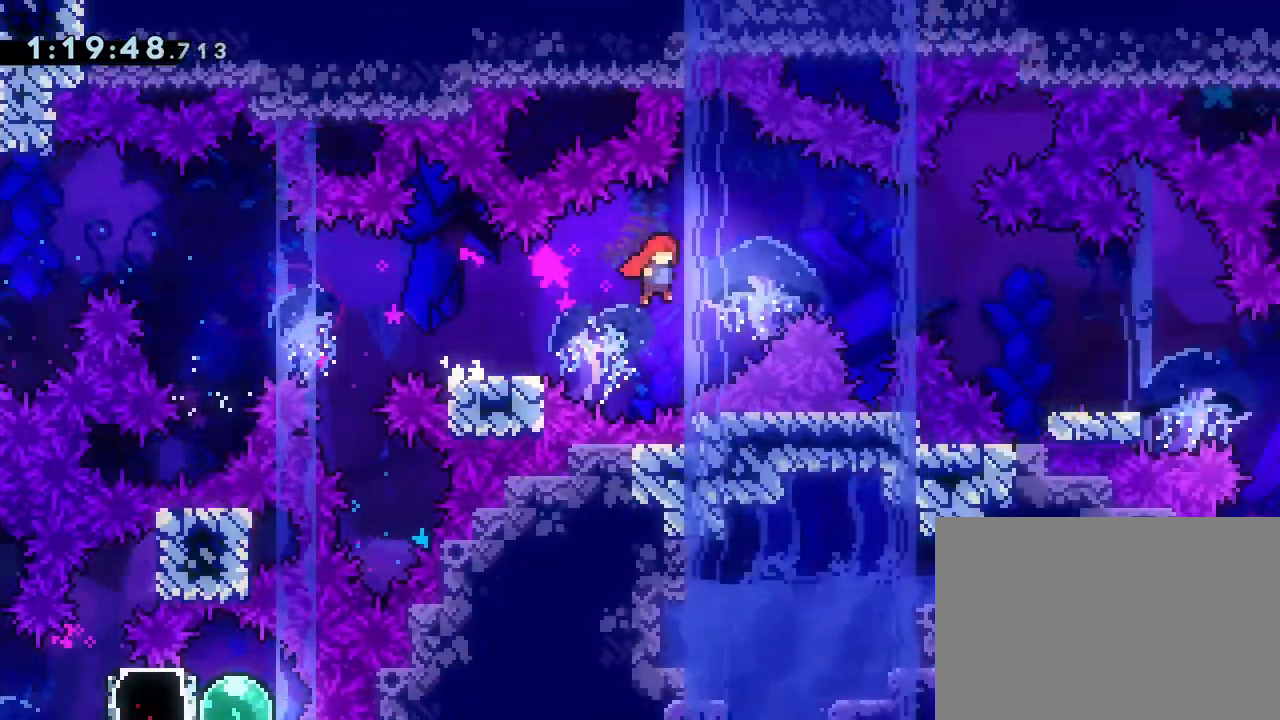
{"buttons": ["SQUARE", "DPAD_DOWN", "DPAD_RIGHT"], "left_stick": "center", "events": [[383, "CROSS", "up"], [383, "DPAD_DOWN", "down"], [417, "SQUARE", "down"]]}
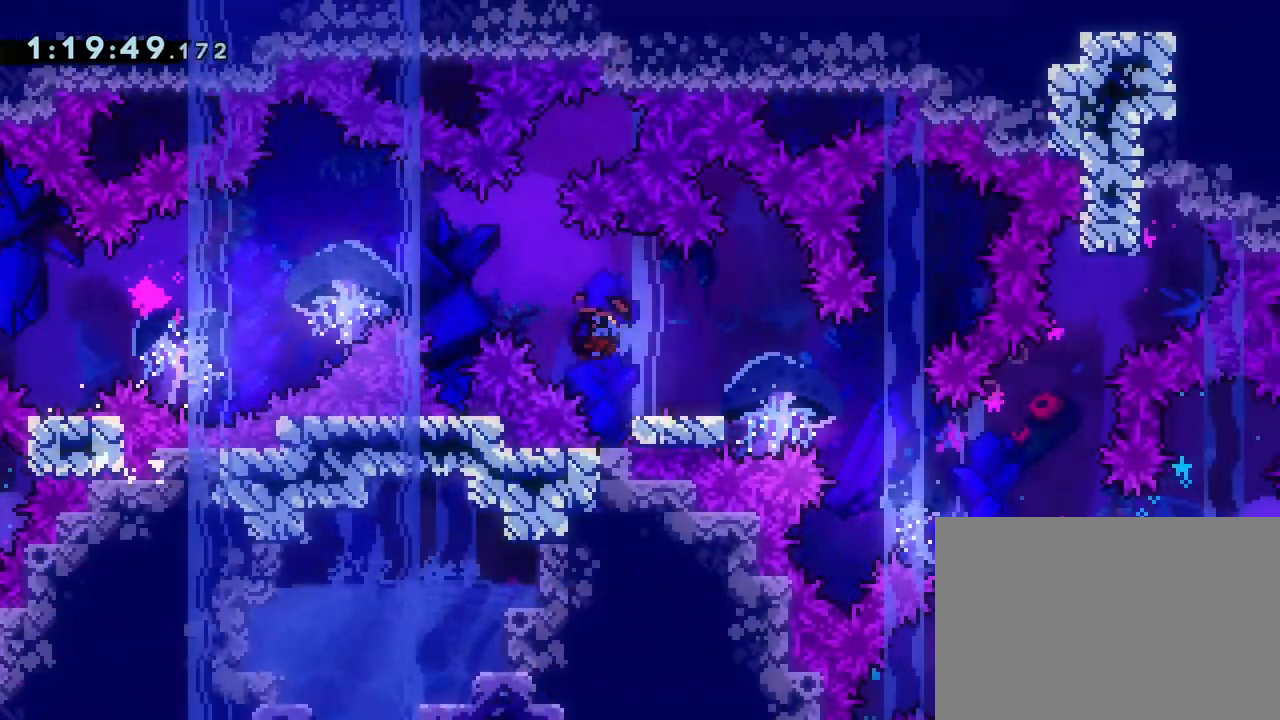
{"buttons": ["DPAD_DOWN", "DPAD_RIGHT"], "left_stick": "center", "events": [[17, "SQUARE", "up"], [117, "CROSS", "down"], [183, "SQUARE", "down"], [300, "CROSS", "up"], [317, "SQUARE", "up"]]}
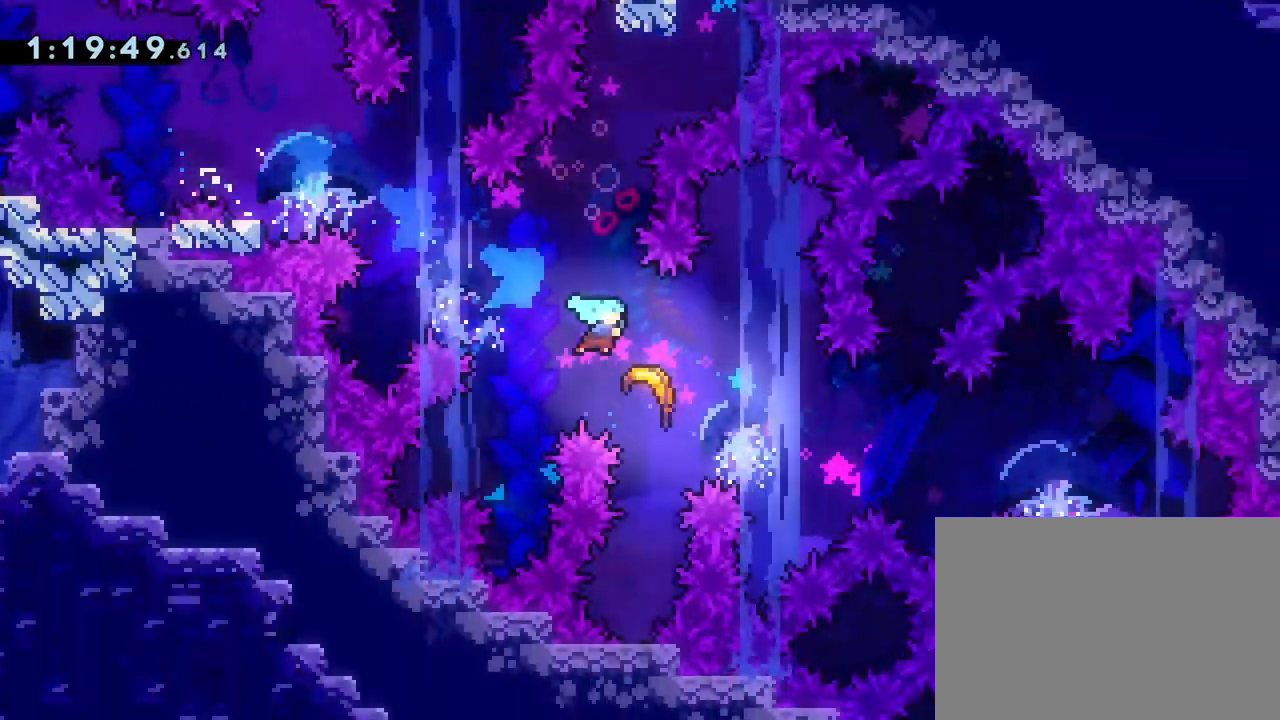
{"buttons": [], "left_stick": "right", "events": [[117, "DPAD_DOWN", "up"], [150, "DPAD_RIGHT", "up"], [317, "left_stick", "right"]]}
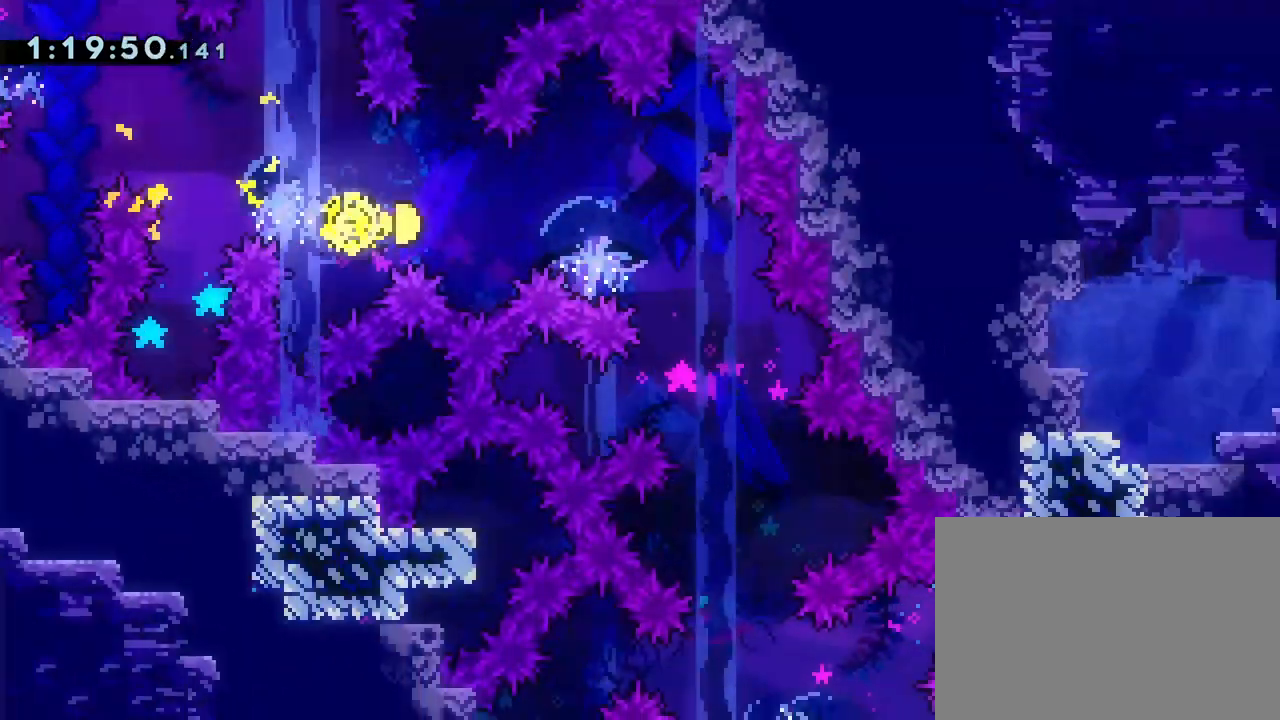
{"buttons": [], "left_stick": "down-right", "events": [[300, "left_stick", "down-right"]]}
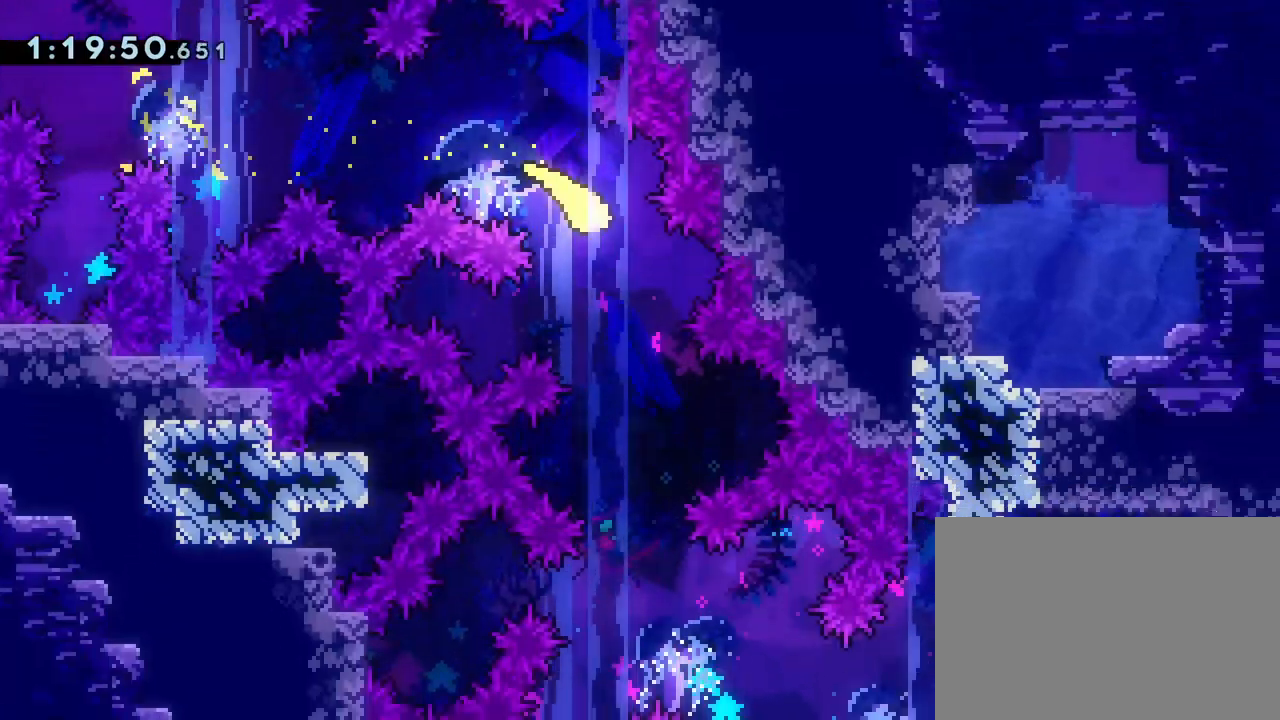
{"buttons": [], "left_stick": "down", "events": [[50, "left_stick", "down"]]}
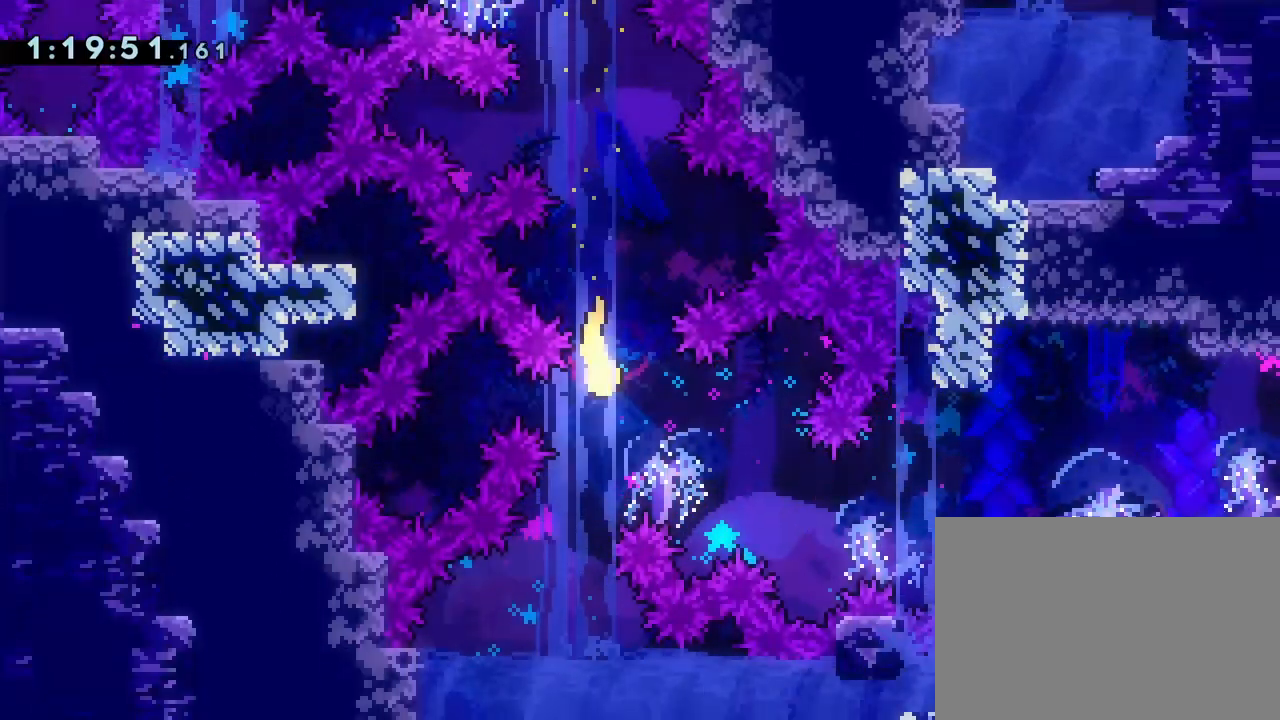
{"buttons": [], "left_stick": "right", "events": [[100, "left_stick", "right"]]}
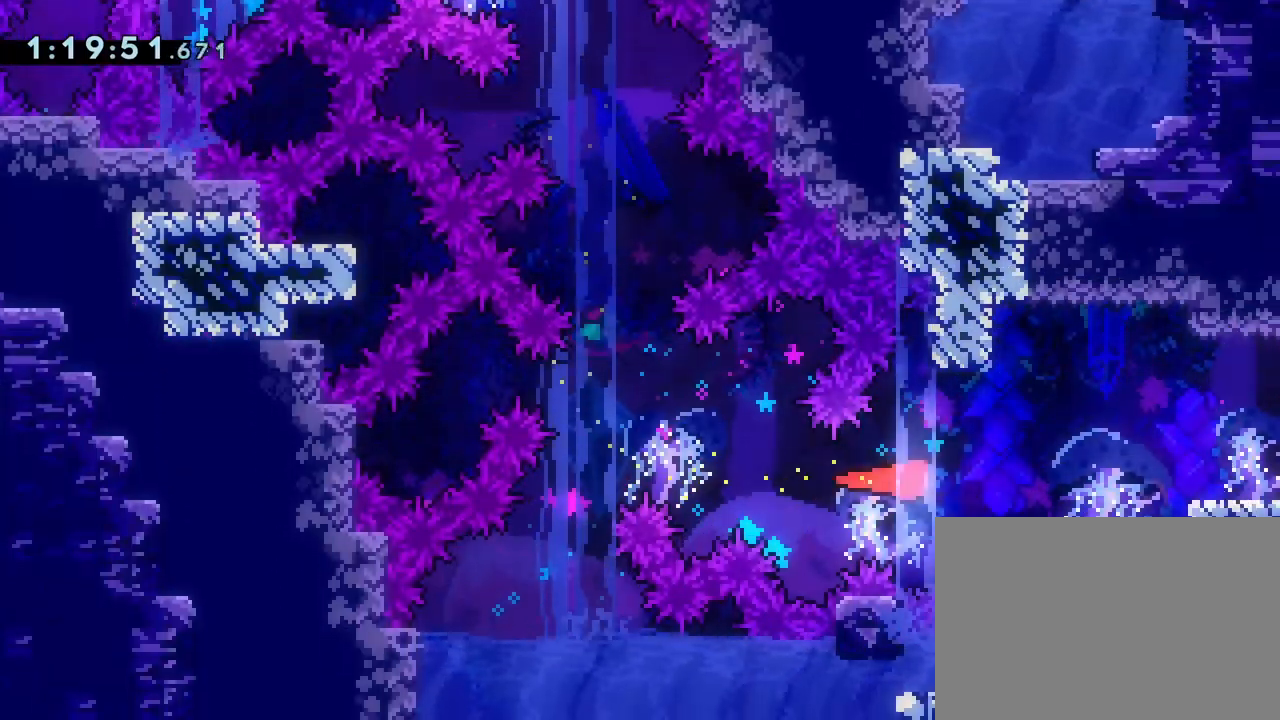
{"buttons": [], "left_stick": "right", "events": []}
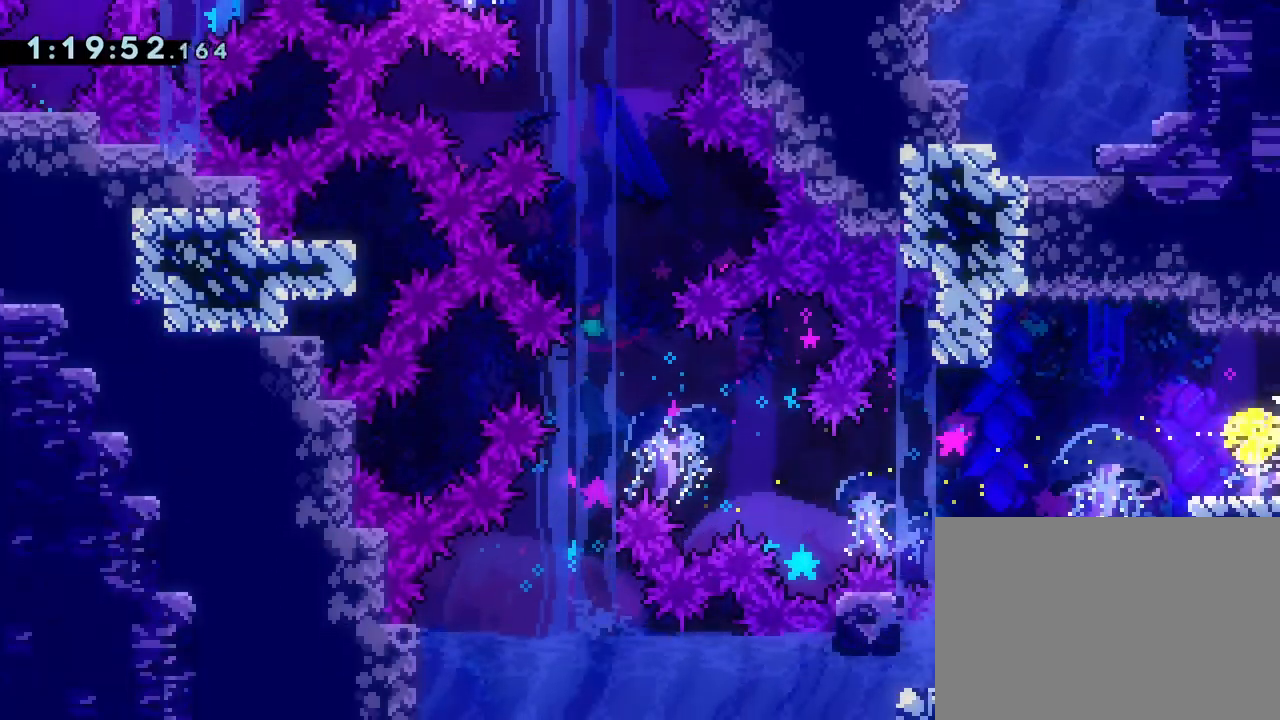
{"buttons": [], "left_stick": "right", "events": []}